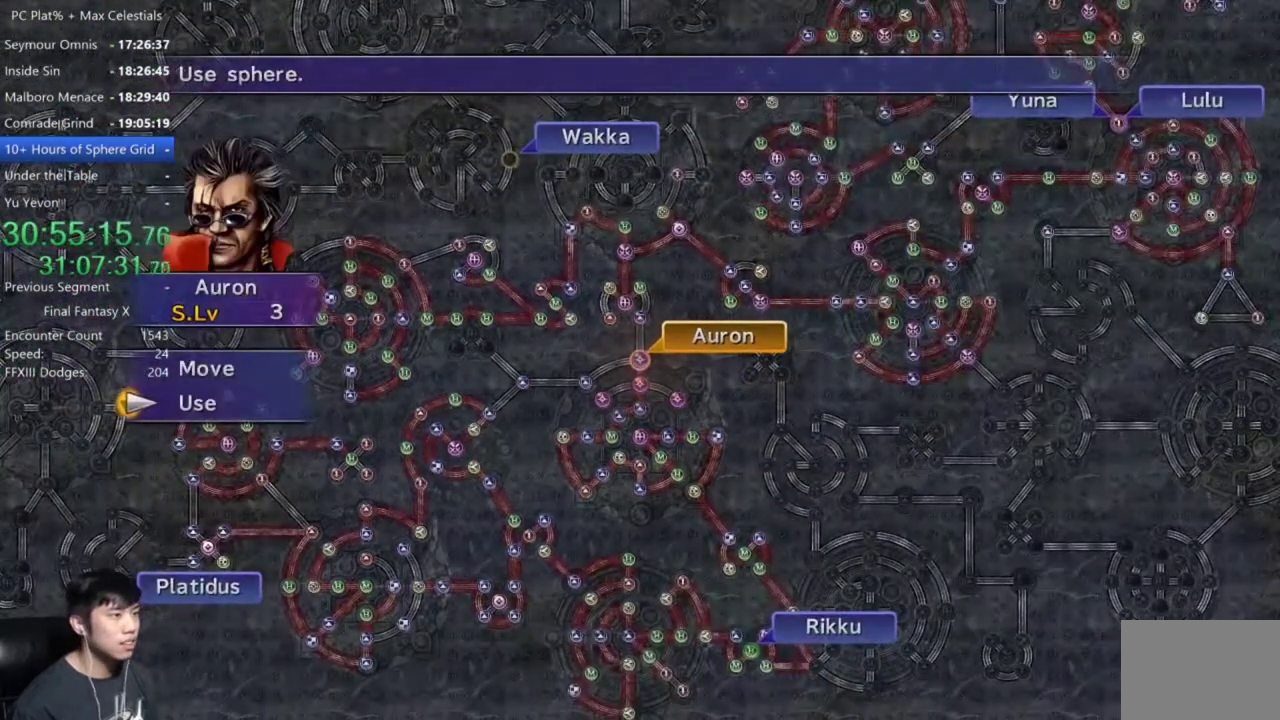
Gameplay with a controller (Xbox layout); each line is a JSON object with the inputs held at the frame after it. "events" lists button and stick changes between this image and that frame as [ms after this image, input, new state], when the widget could be followed in between. Not read: SELECT.
{"buttons": [], "left_stick": "center", "right_stick": "center", "events": [[334, "A", "down"], [434, "A", "up"]]}
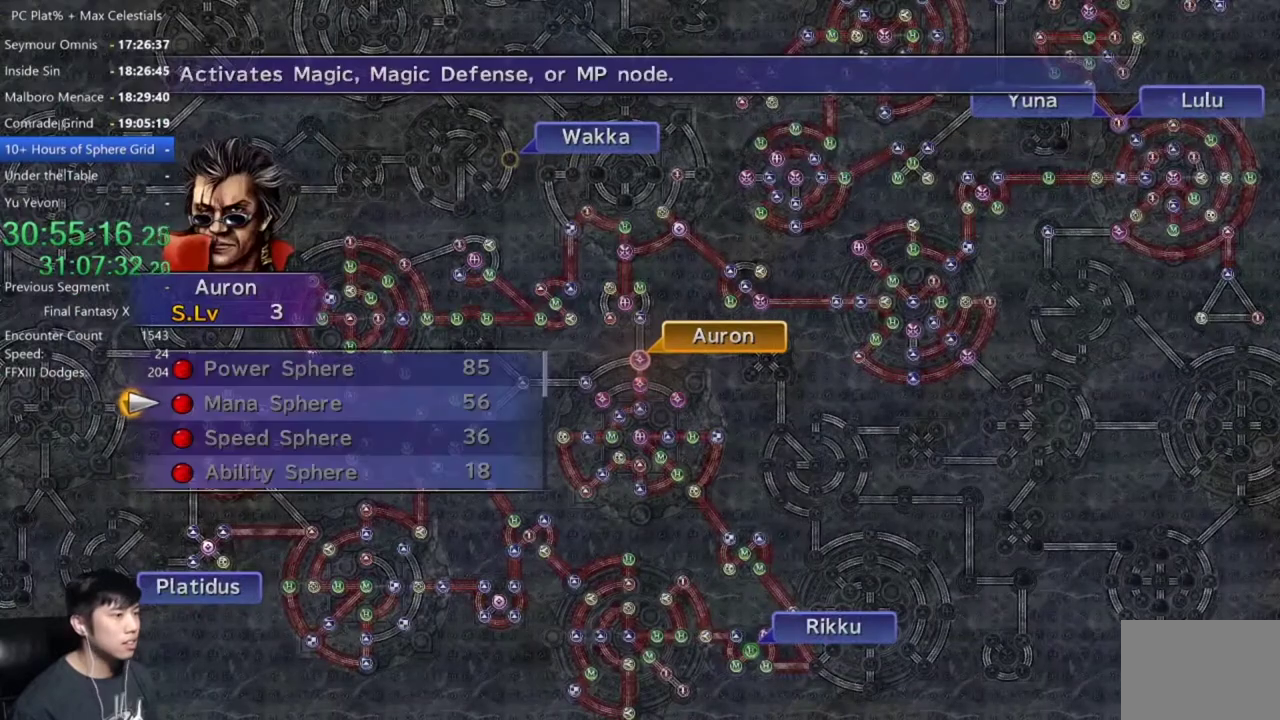
{"buttons": [], "left_stick": "center", "right_stick": "center", "events": []}
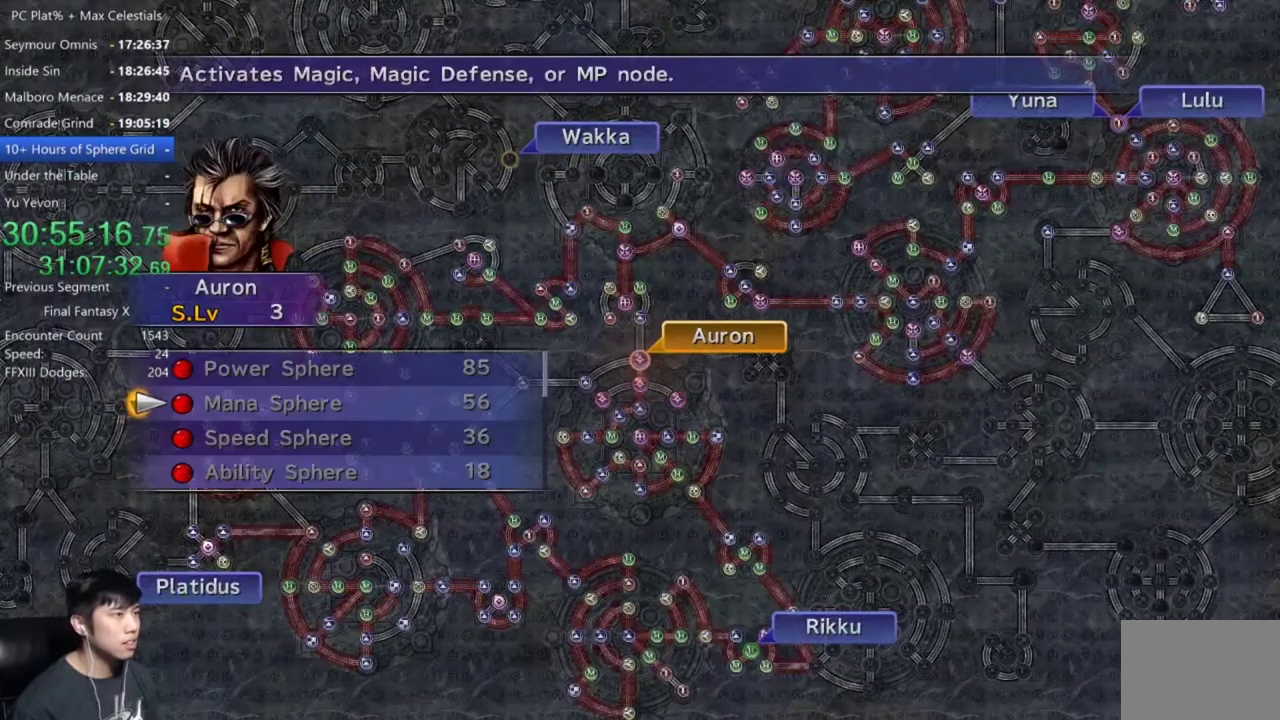
{"buttons": [], "left_stick": "center", "right_stick": "center", "events": [[367, "R2", "down"], [500, "R2", "up"]]}
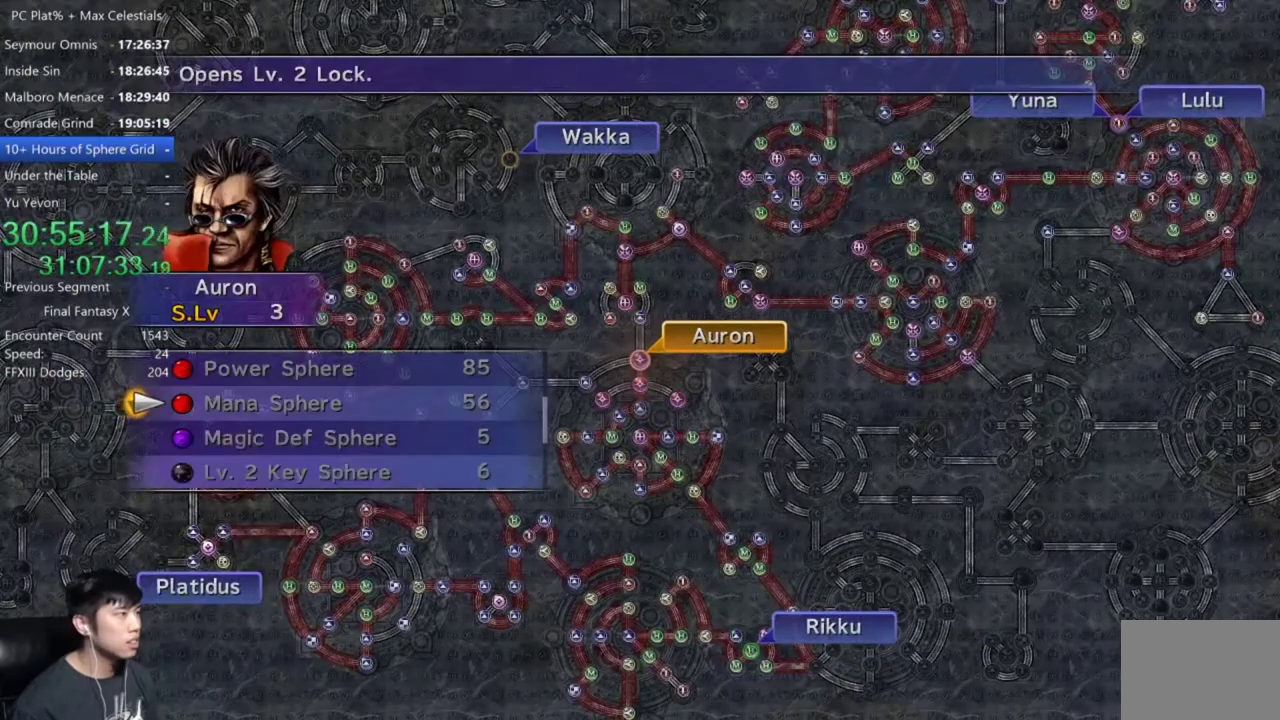
{"buttons": [], "left_stick": "center", "right_stick": "center", "events": [[234, "R2", "down"], [334, "R2", "up"]]}
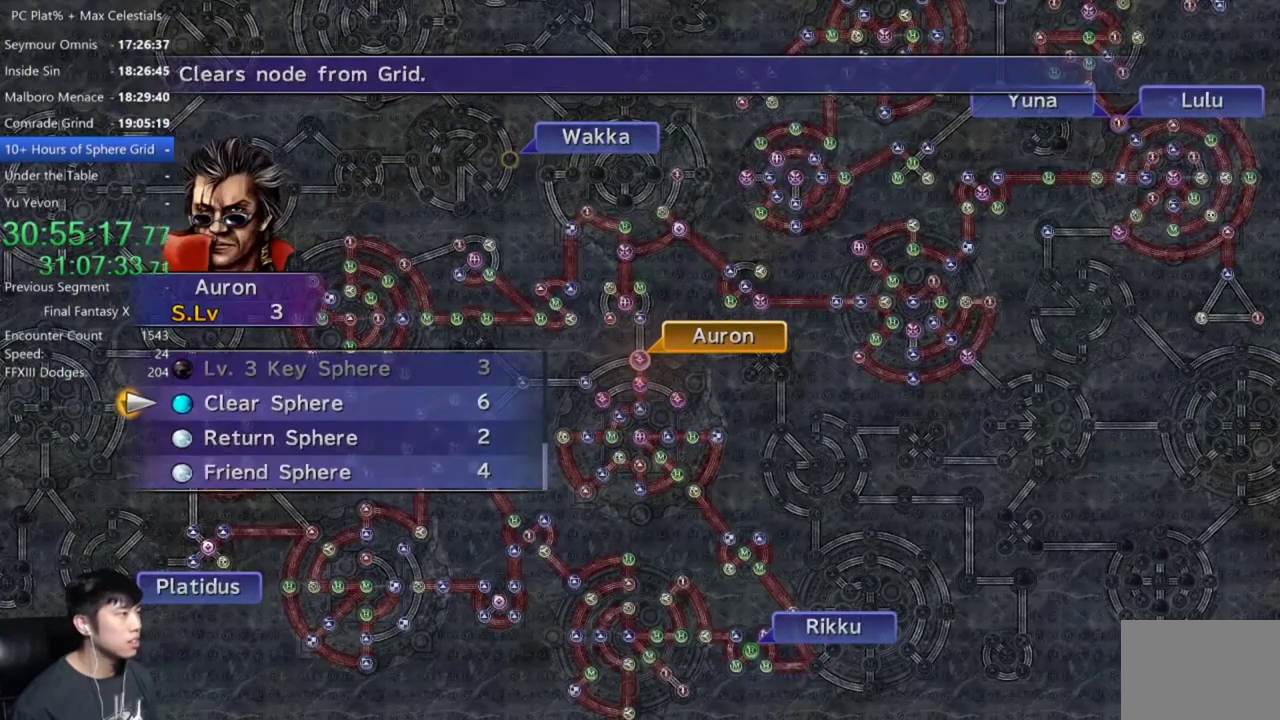
{"buttons": [], "left_stick": "center", "right_stick": "center", "events": [[367, "DPAD_UP", "down"], [434, "DPAD_UP", "up"]]}
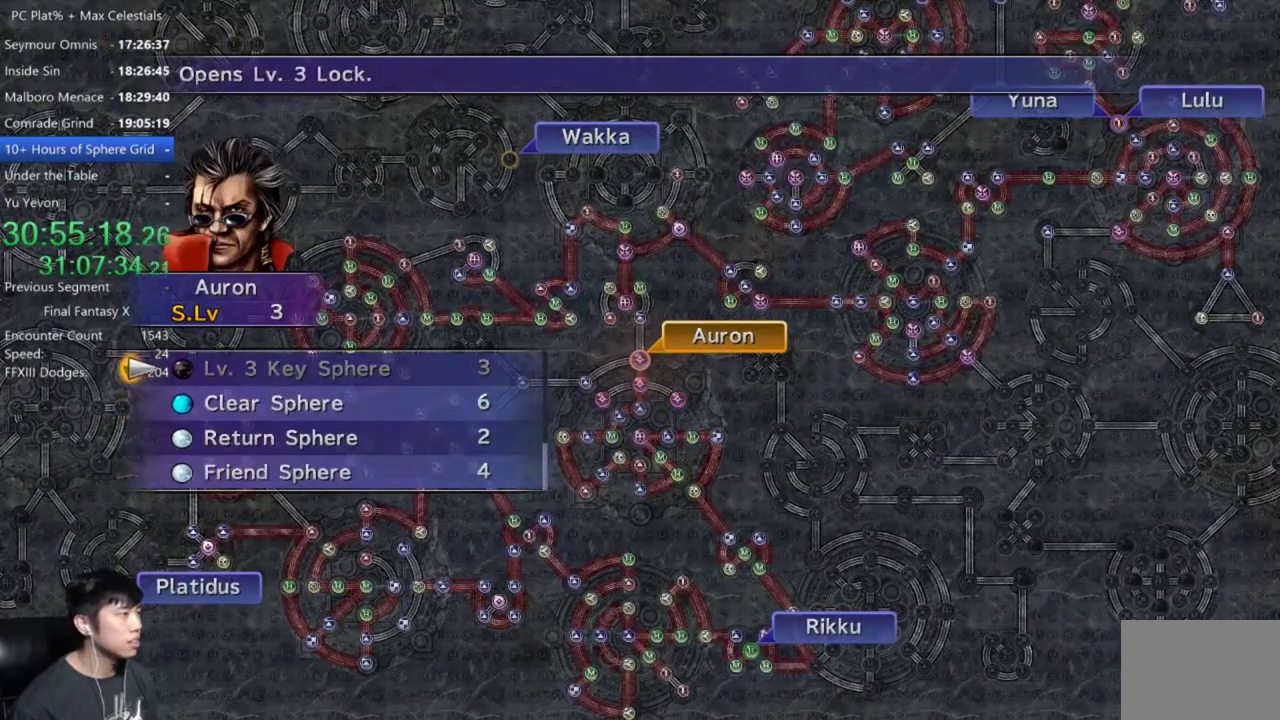
{"buttons": [], "left_stick": "center", "right_stick": "center", "events": [[34, "DPAD_UP", "down"], [167, "DPAD_UP", "up"], [401, "A", "down"], [468, "A", "up"]]}
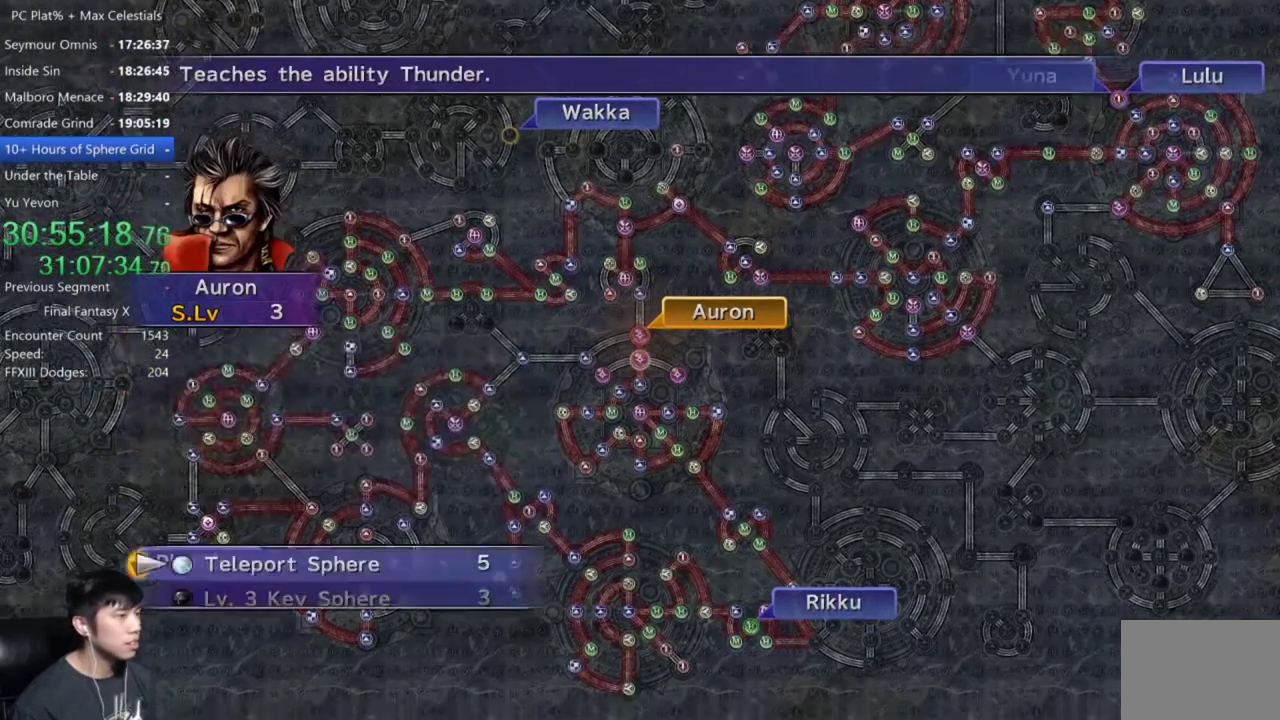
{"buttons": [], "left_stick": "down-right", "right_stick": "center", "events": [[133, "left_stick", "down-right"]]}
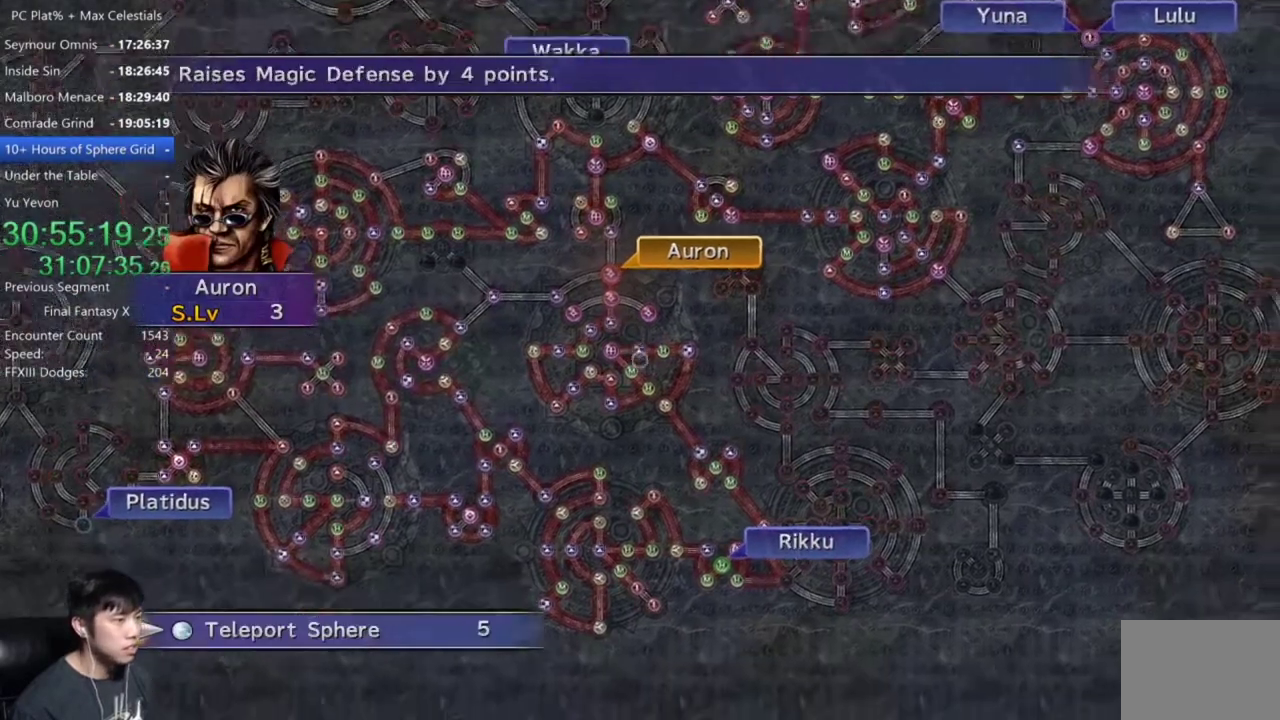
{"buttons": [], "left_stick": "down-right", "right_stick": "center", "events": []}
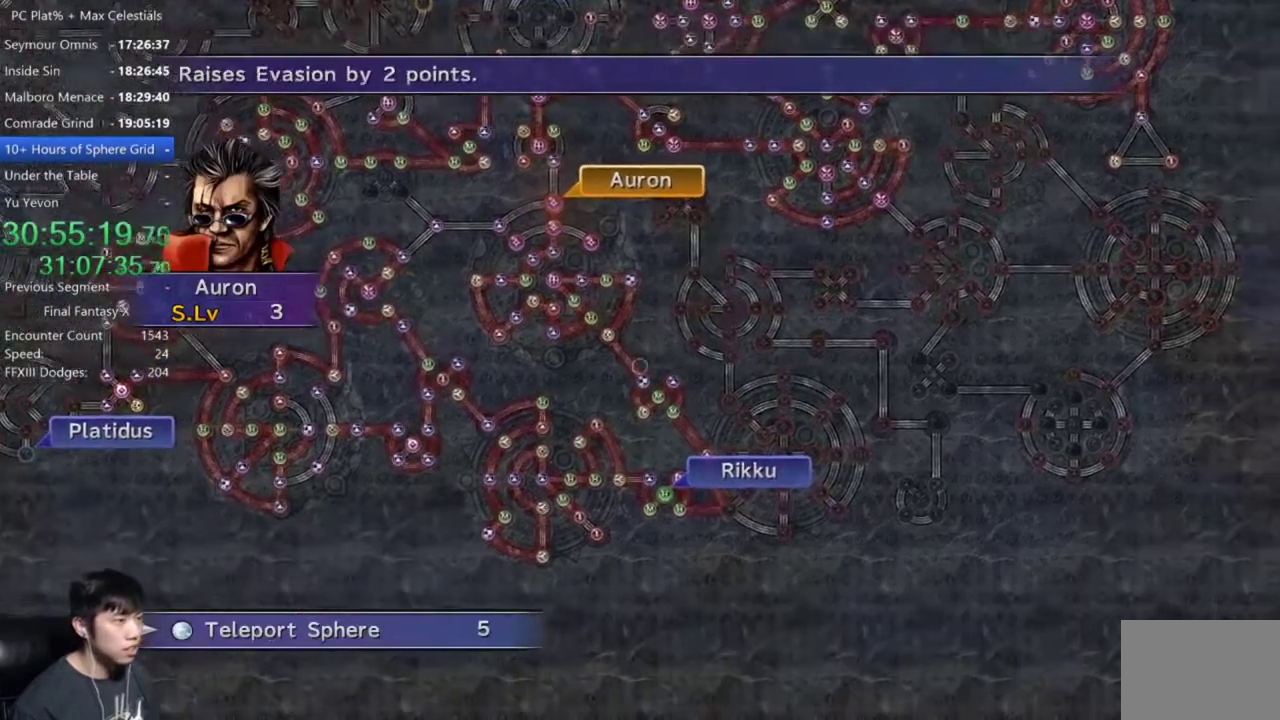
{"buttons": [], "left_stick": "down-right", "right_stick": "center", "events": []}
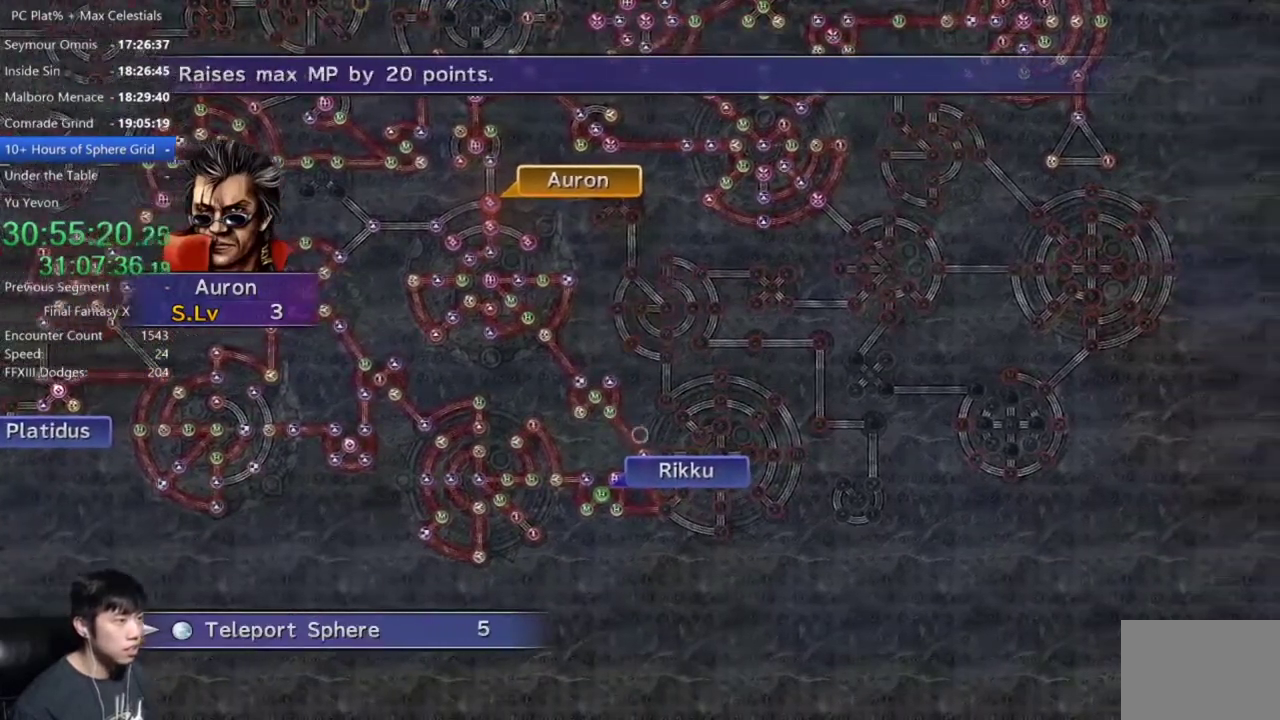
{"buttons": [], "left_stick": "center", "right_stick": "center", "events": [[401, "left_stick", "center"]]}
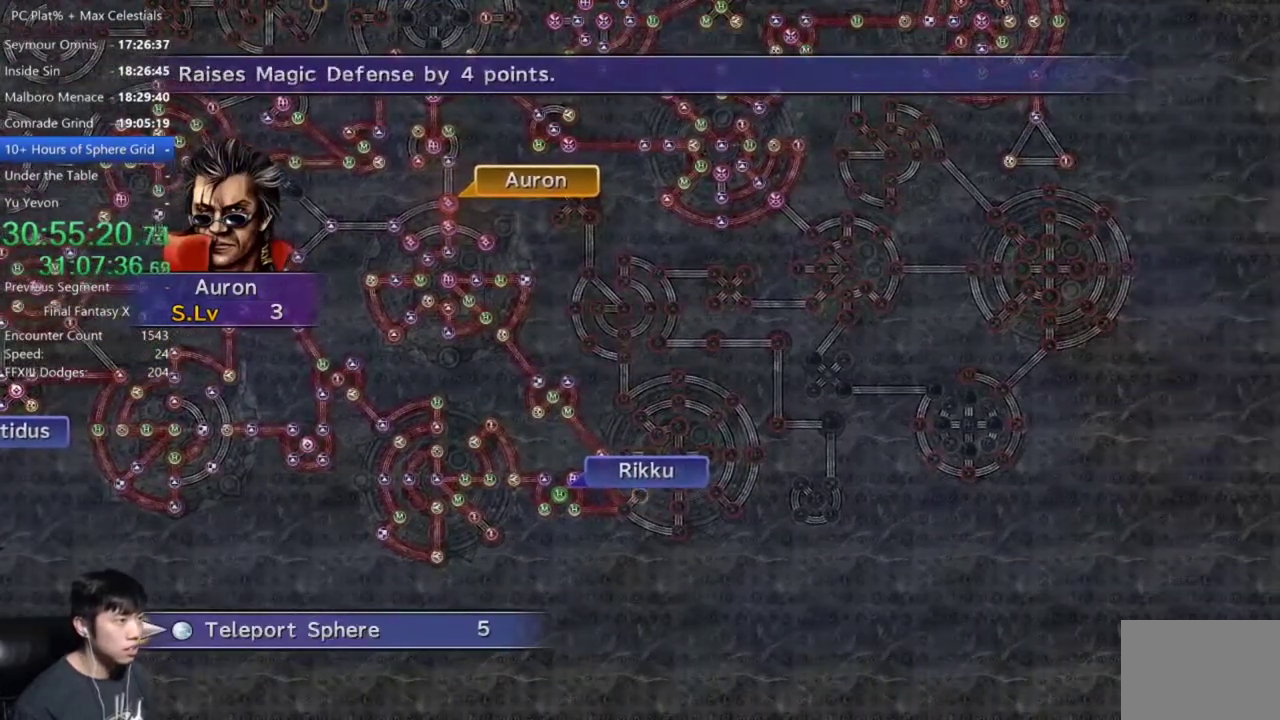
{"buttons": [], "left_stick": "center", "right_stick": "center", "events": [[334, "left_stick", "down-left"], [467, "left_stick", "center"]]}
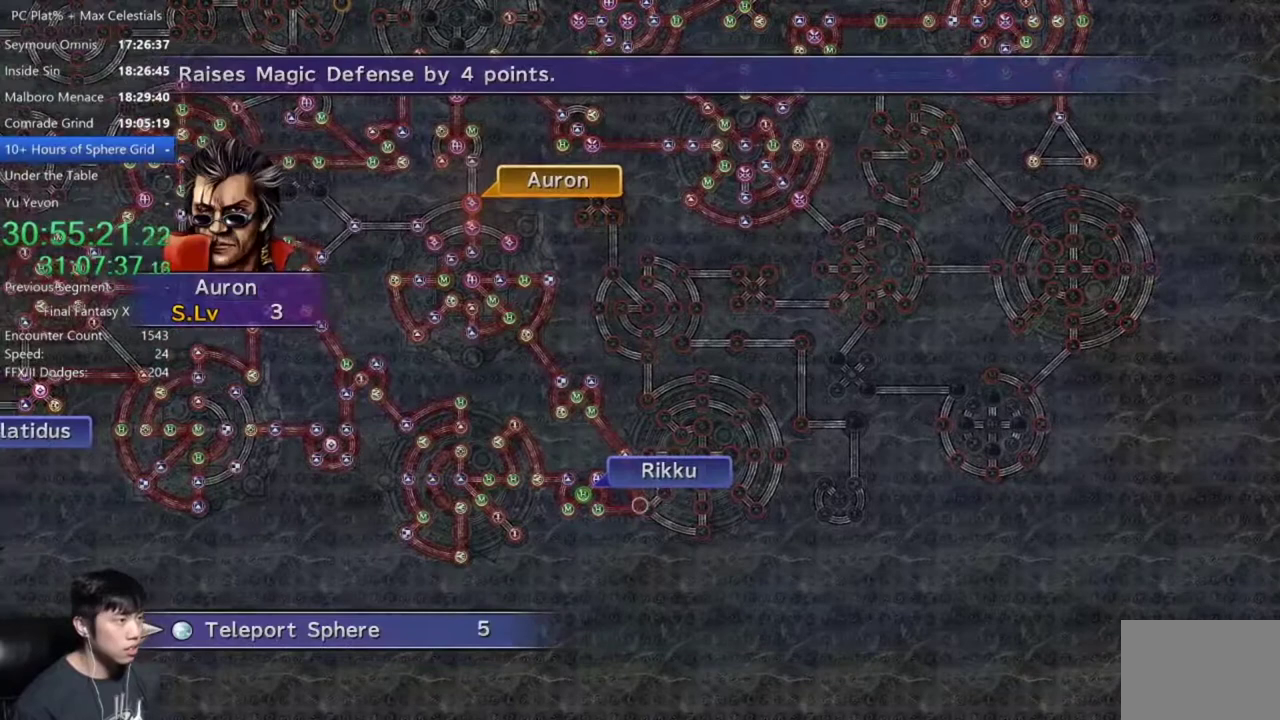
{"buttons": [], "left_stick": "center", "right_stick": "center", "events": [[367, "A", "down"], [434, "A", "up"]]}
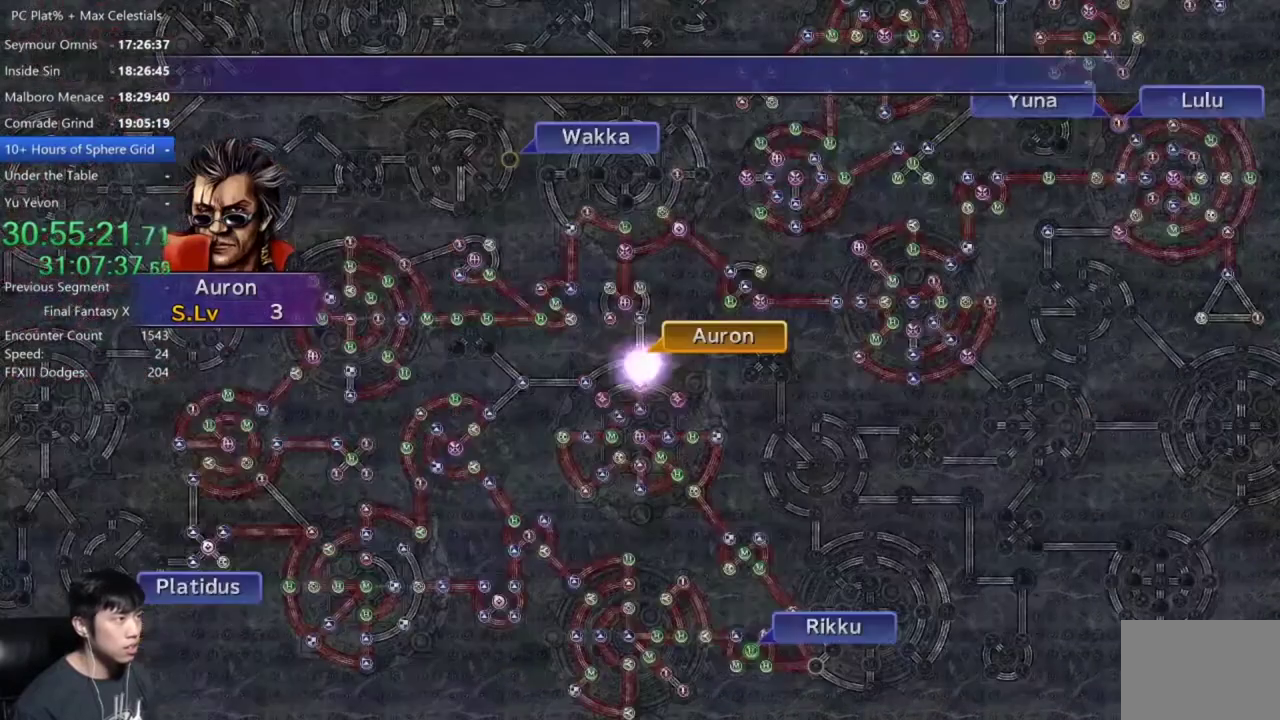
{"buttons": [], "left_stick": "center", "right_stick": "center", "events": []}
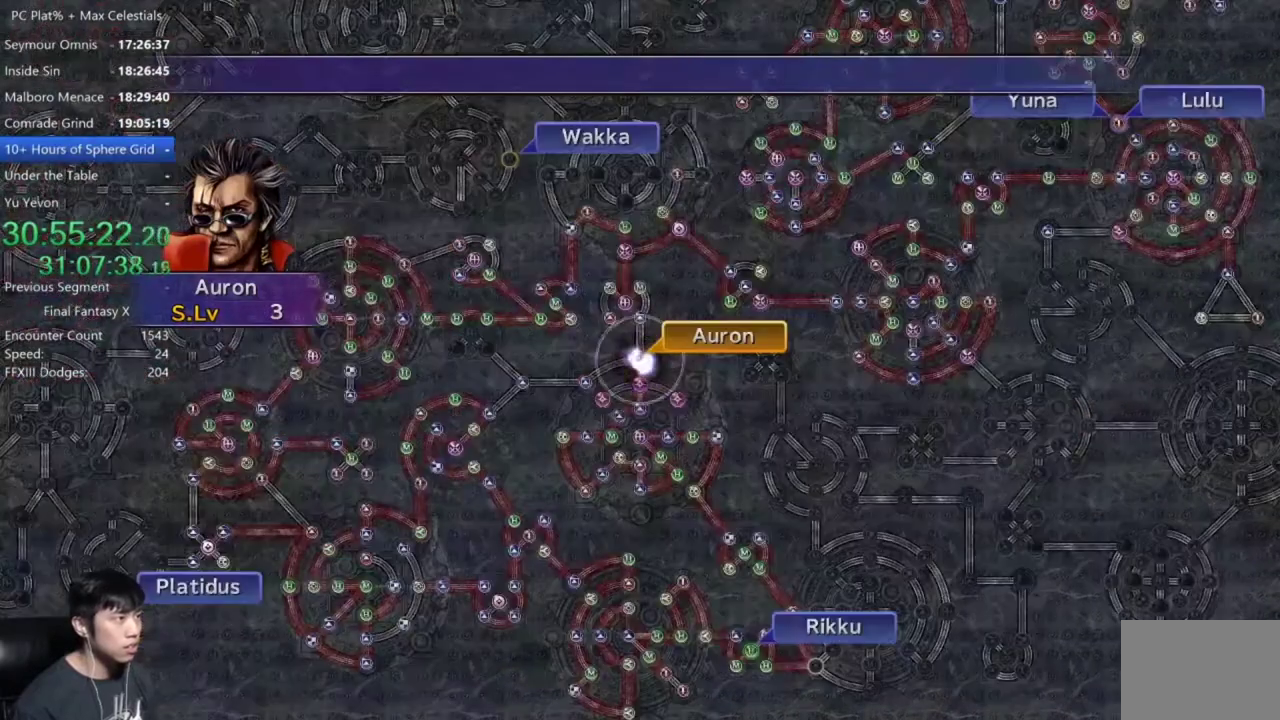
{"buttons": [], "left_stick": "center", "right_stick": "center", "events": []}
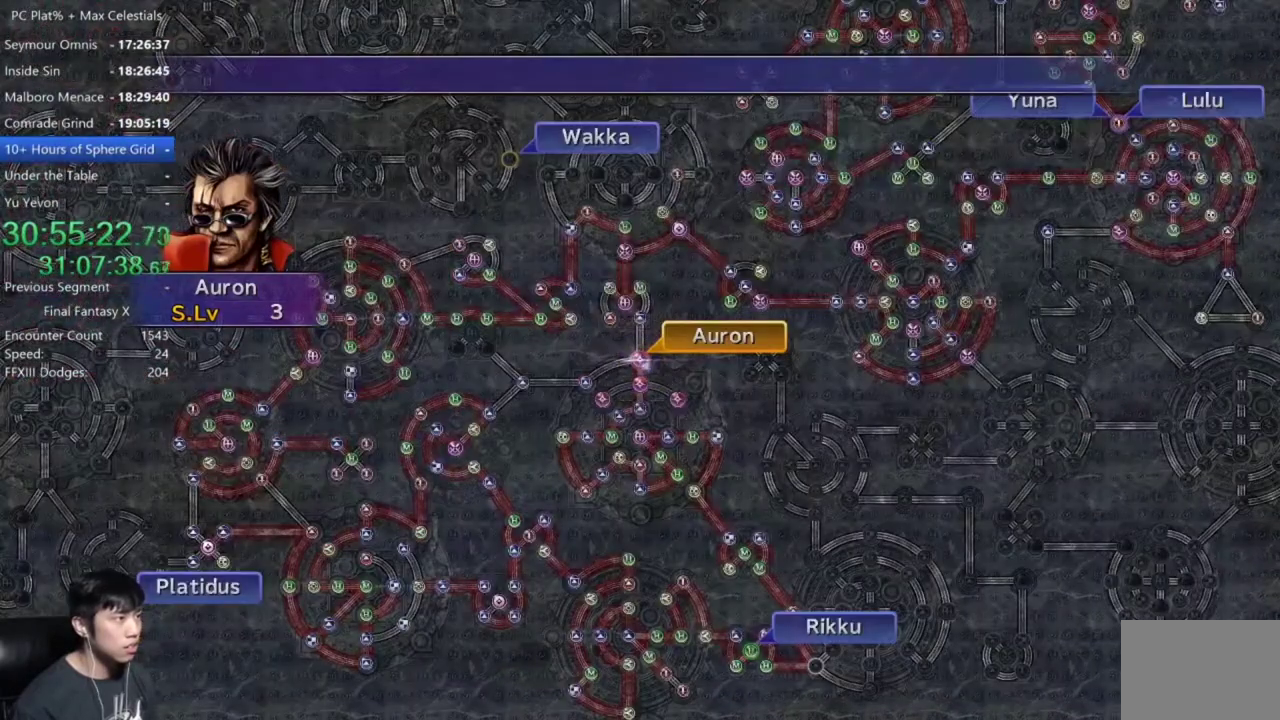
{"buttons": [], "left_stick": "center", "right_stick": "center", "events": []}
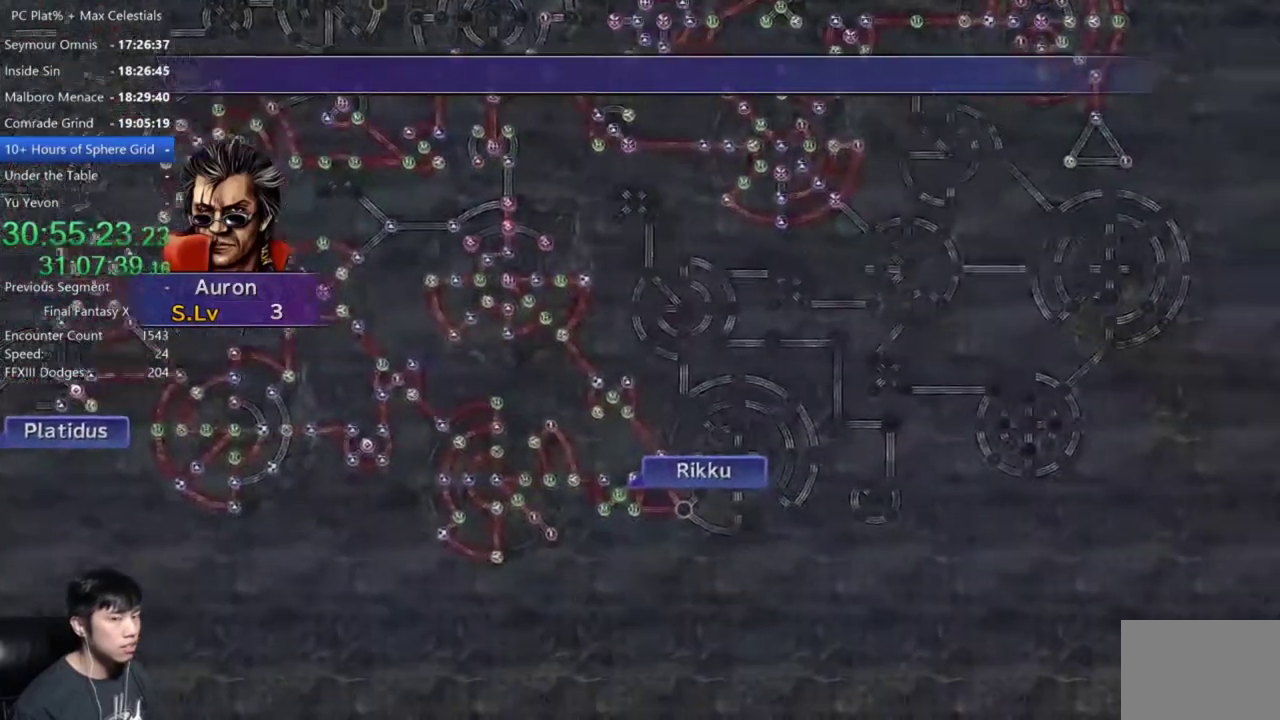
{"buttons": ["A"], "left_stick": "center", "right_stick": "center", "events": [[267, "A", "down"], [334, "A", "up"], [500, "A", "down"]]}
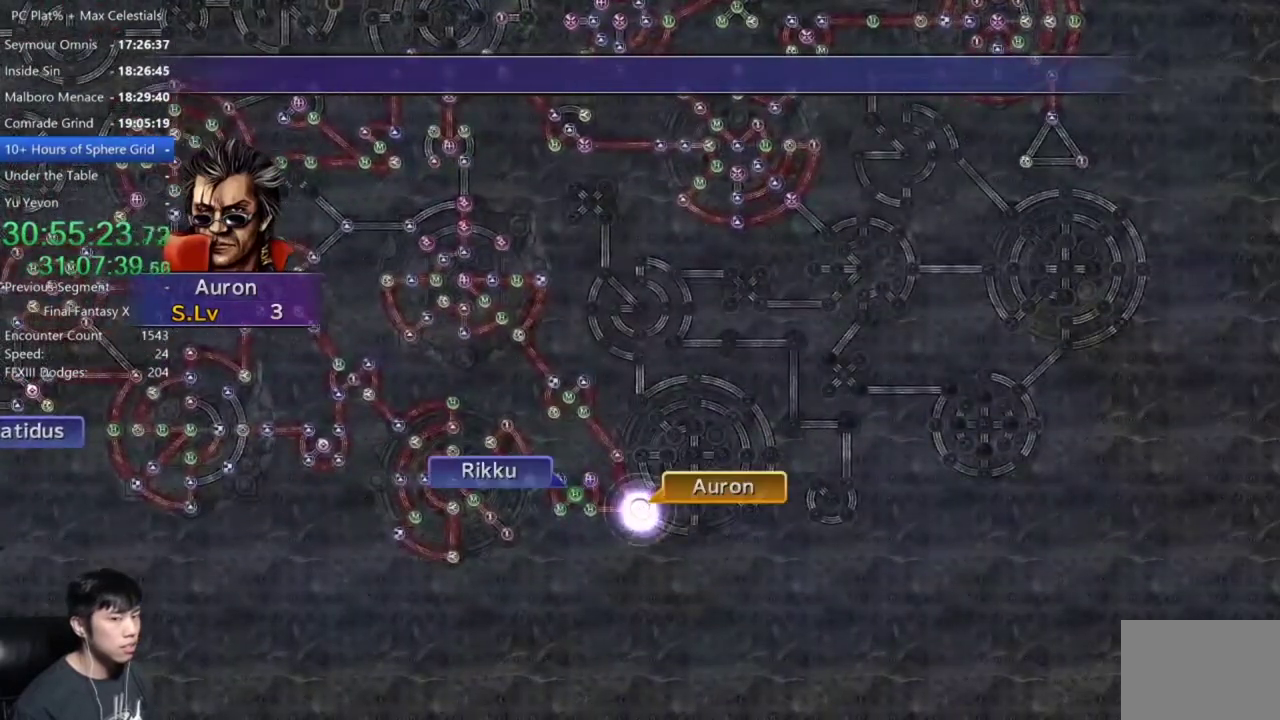
{"buttons": [], "left_stick": "center", "right_stick": "center", "events": [[67, "A", "up"], [167, "A", "down"], [234, "A", "up"], [401, "A", "down"], [501, "A", "up"]]}